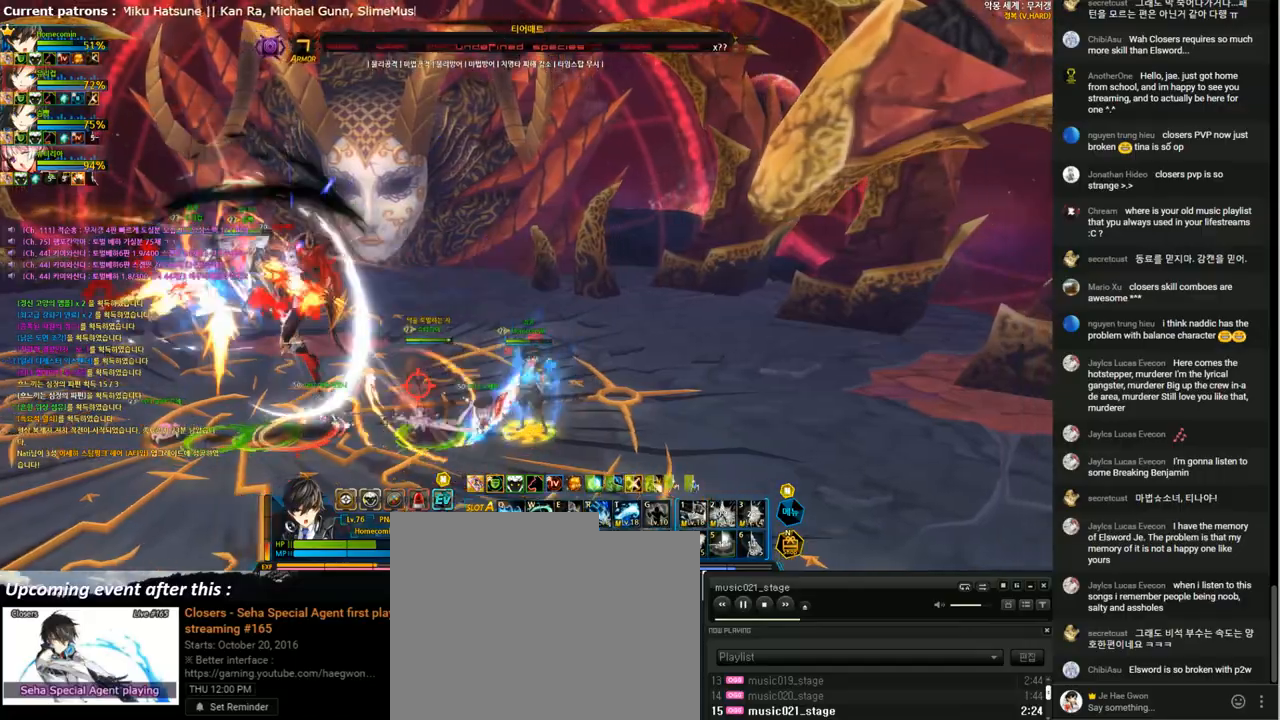
Gameplay with keyboard; each line is a JSON object with the keys held at the frame after it. "events" lists presses ("down") and releases ("up") of "1", "2", "3", "4", "5", "6", "a", "c", "d", "down", "e", "f", "g", "left", "q", "r", "right", "s", "shift", "space", "t", "up", "v", "w", "x" and "z" between this image and that frame as [ms after this image, input, new state], when the widget could be followed in between. No other keys are recorded. Mouse input is not recorded.
{"keys": ["t"], "events": [[67, "left", "up"], [133, "left", "down"], [200, "x", "down"], [233, "z", "down"], [300, "x", "up"], [333, "z", "up"], [467, "t", "down"], [500, "left", "up"]]}
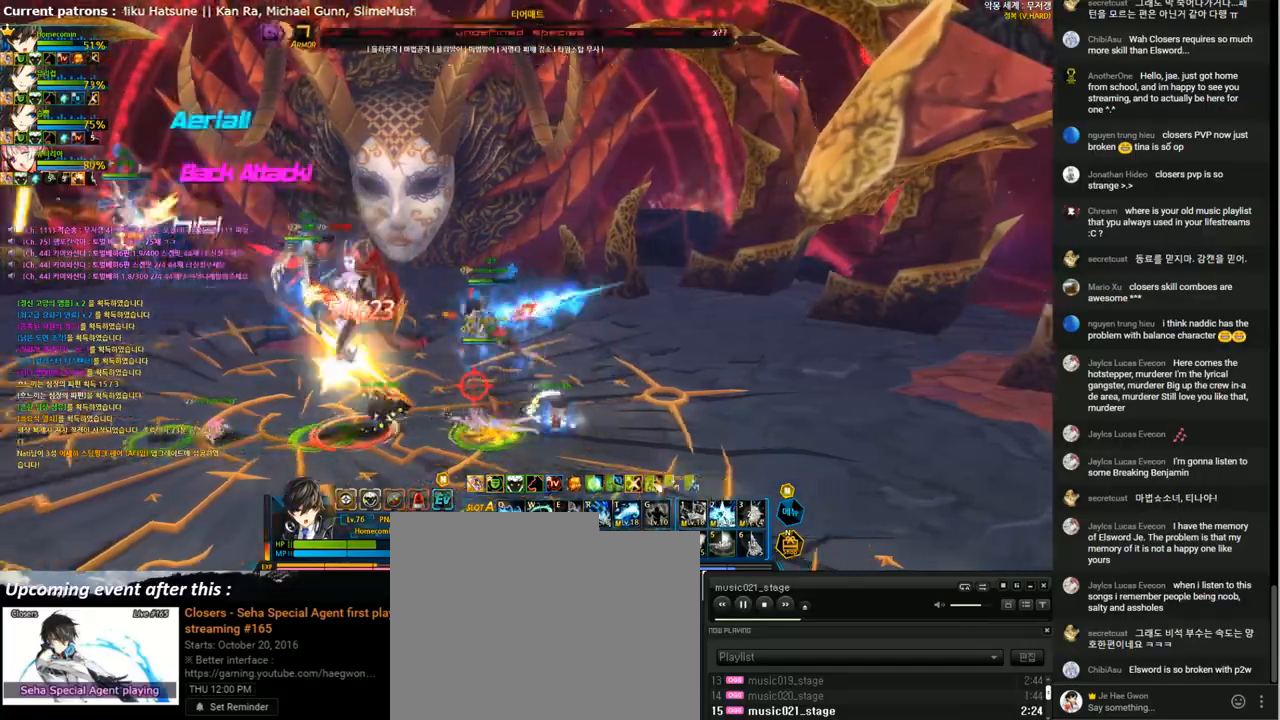
{"keys": ["t"], "events": [[67, "t", "up"], [133, "t", "down"], [233, "t", "up"], [300, "t", "down"], [400, "t", "up"], [467, "t", "down"]]}
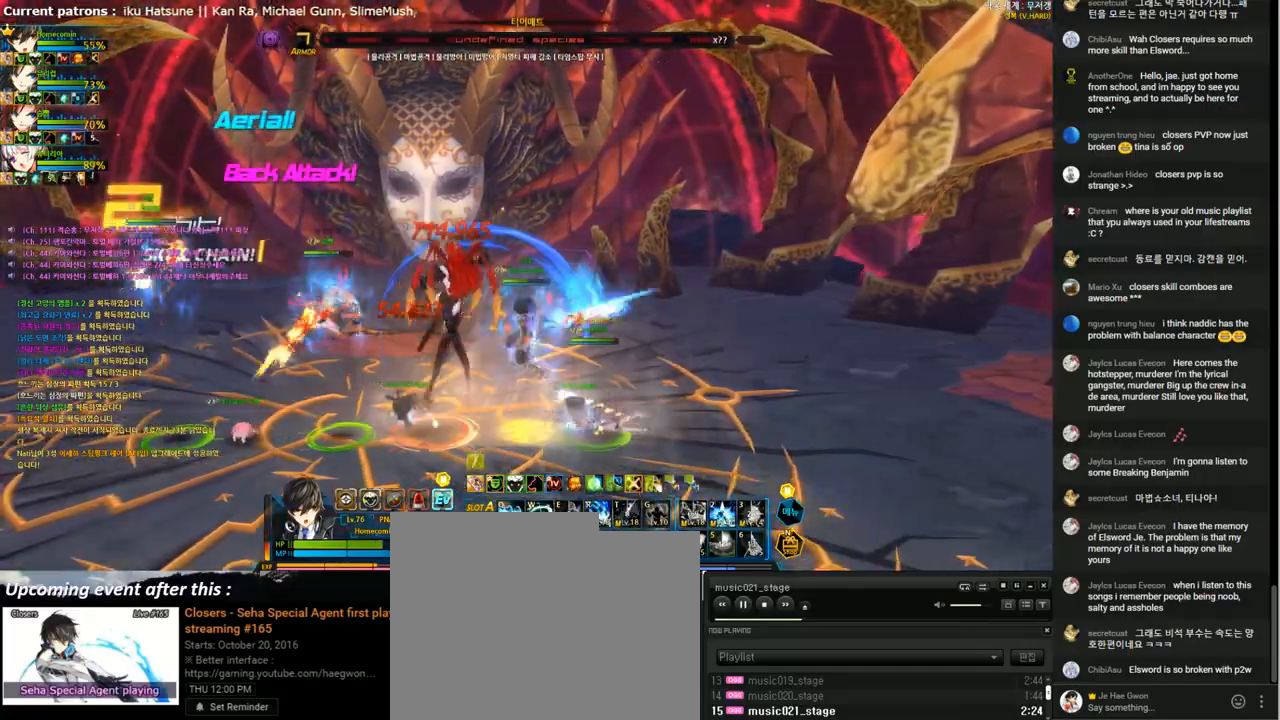
{"keys": ["t"], "events": [[67, "t", "up"], [133, "t", "down"], [233, "t", "up"], [300, "t", "down"], [367, "t", "up"], [467, "t", "down"]]}
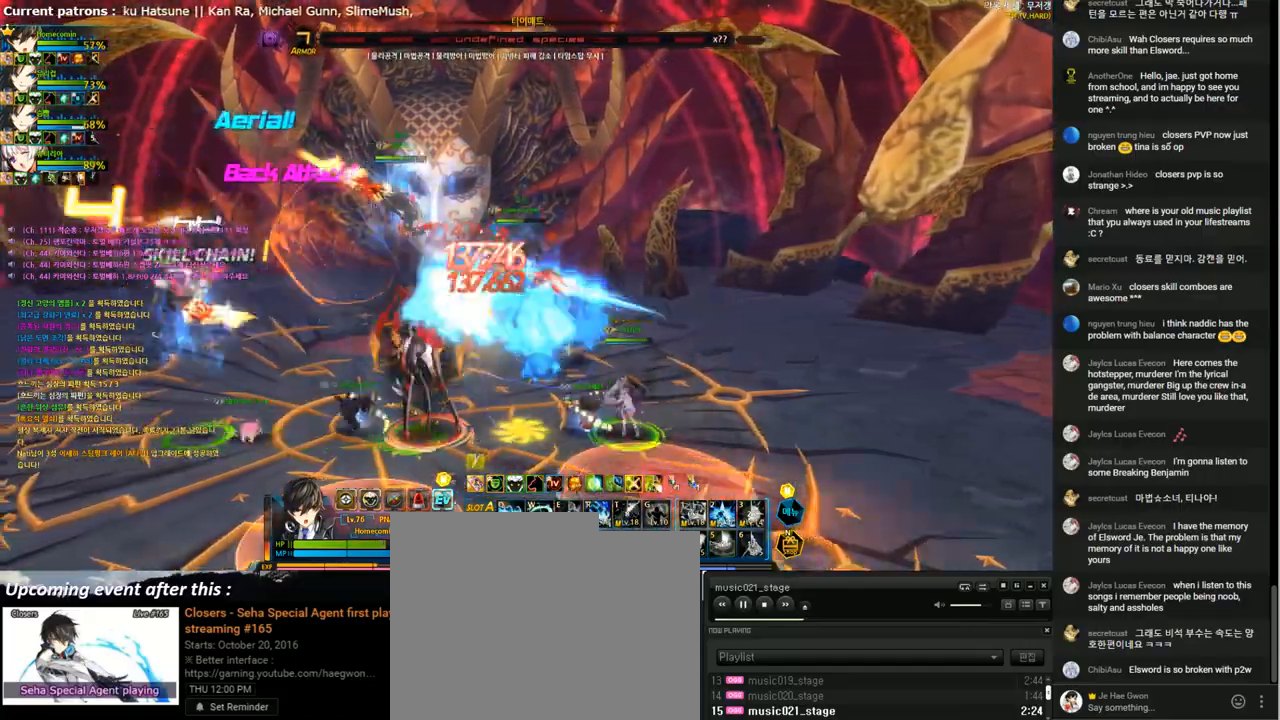
{"keys": ["t"], "events": [[67, "t", "up"], [133, "t", "down"], [233, "t", "up"], [300, "t", "down"], [400, "t", "up"], [467, "t", "down"]]}
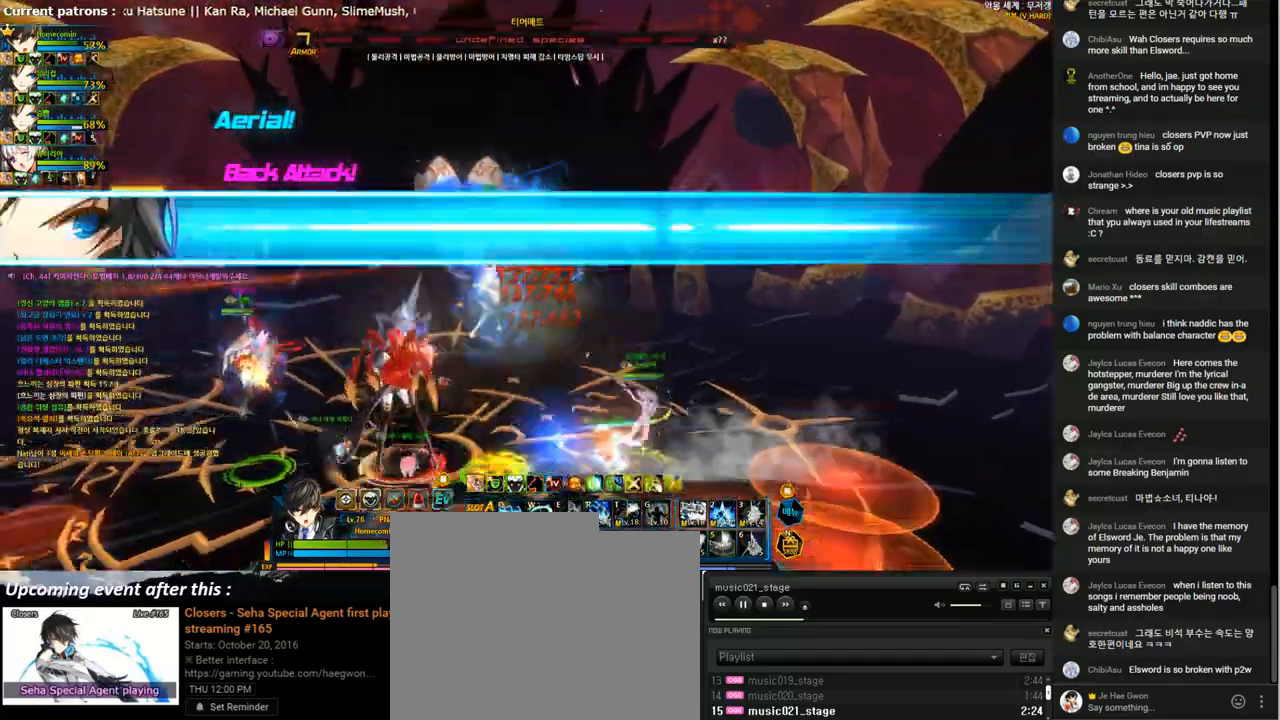
{"keys": ["a"], "events": [[67, "t", "up"], [200, "a", "down"], [267, "a", "up"], [367, "a", "down"], [433, "a", "up"], [500, "a", "down"]]}
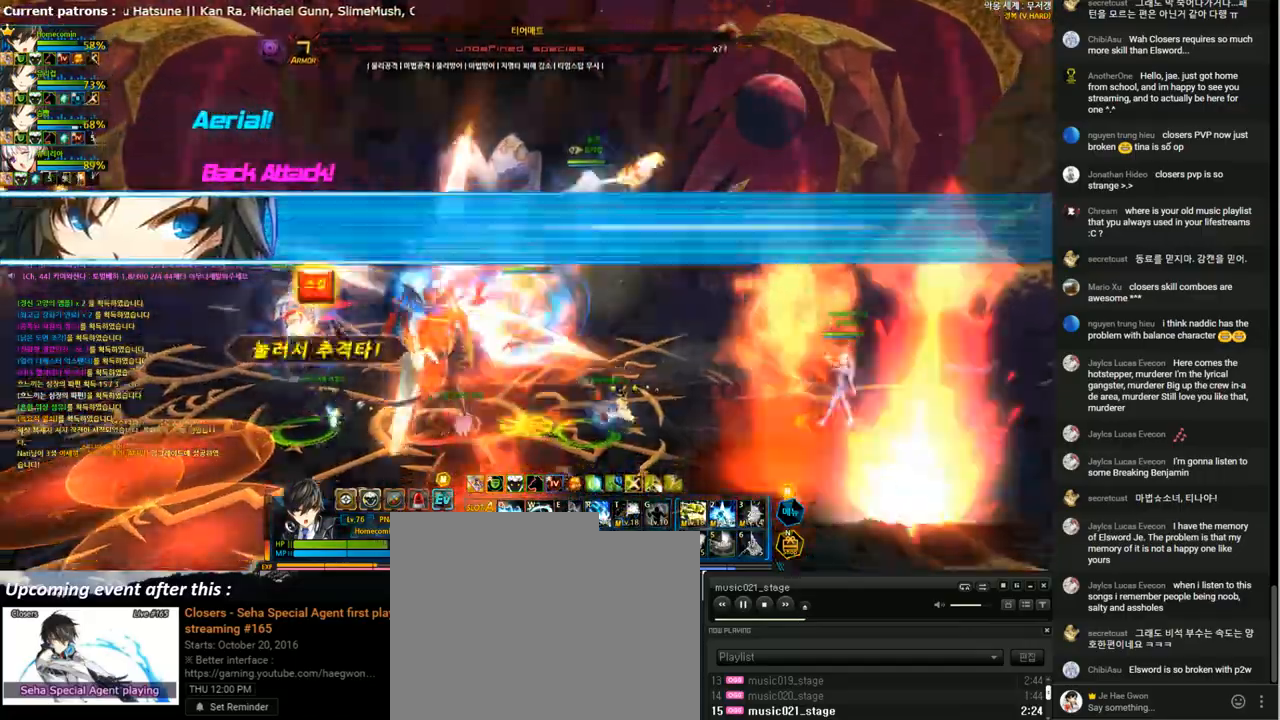
{"keys": ["4"], "events": [[100, "a", "up"], [300, "2", "down"], [400, "2", "up"], [500, "4", "down"]]}
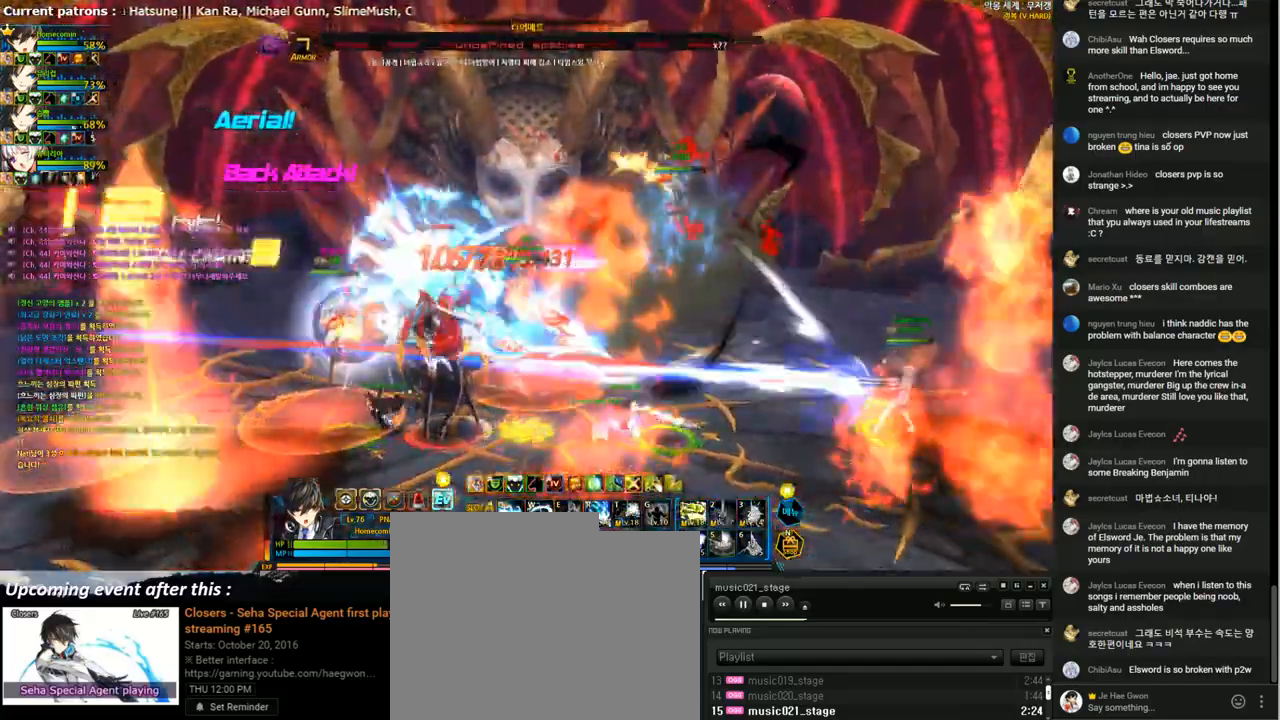
{"keys": ["4"], "events": [[67, "4", "up"], [167, "4", "down"], [267, "4", "up"], [333, "4", "down"], [433, "4", "up"], [500, "4", "down"]]}
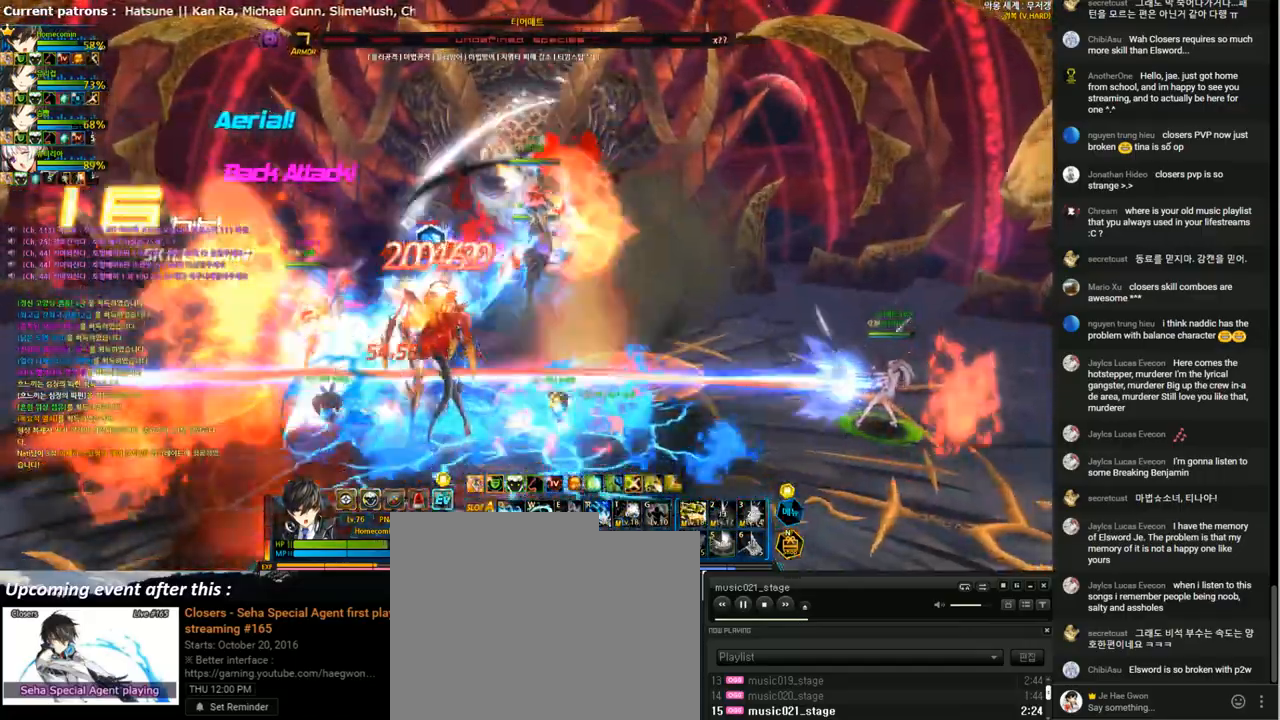
{"keys": [], "events": [[100, "4", "up"], [167, "4", "down"], [267, "4", "up"], [333, "4", "down"], [433, "4", "up"]]}
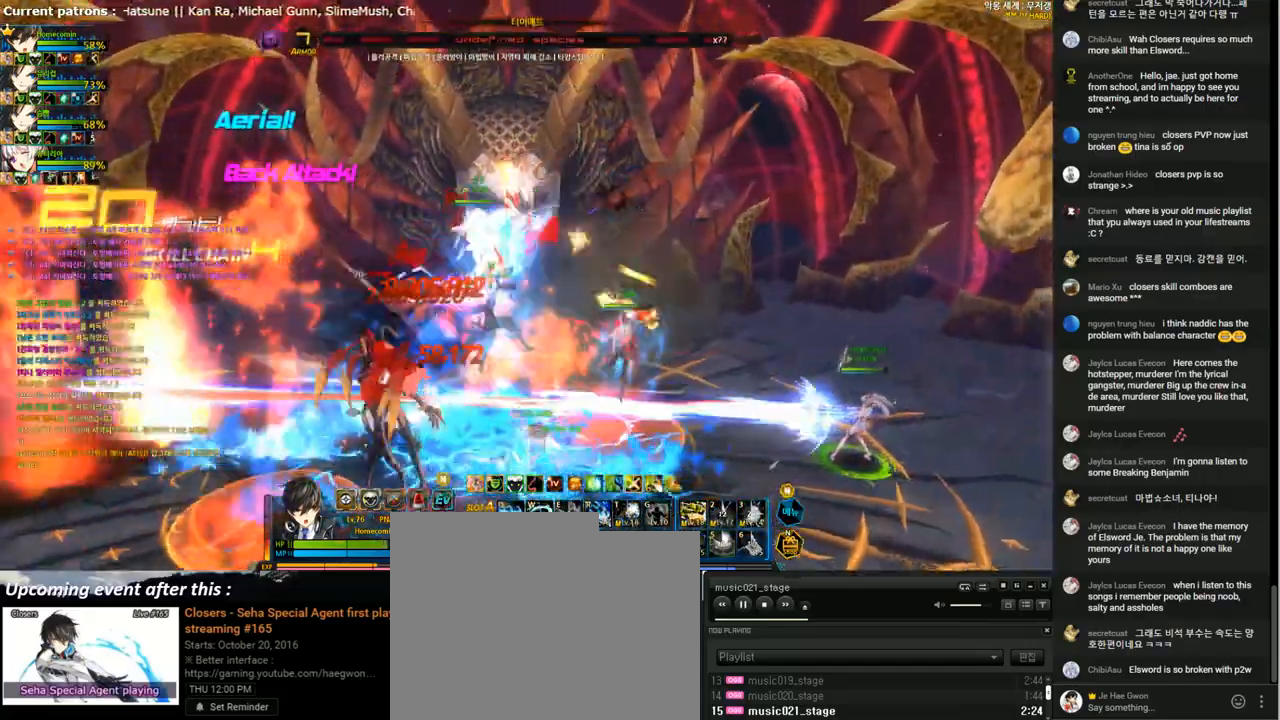
{"keys": ["r"], "events": [[33, "4", "down"], [133, "4", "up"], [267, "r", "down"], [367, "r", "up"], [433, "r", "down"]]}
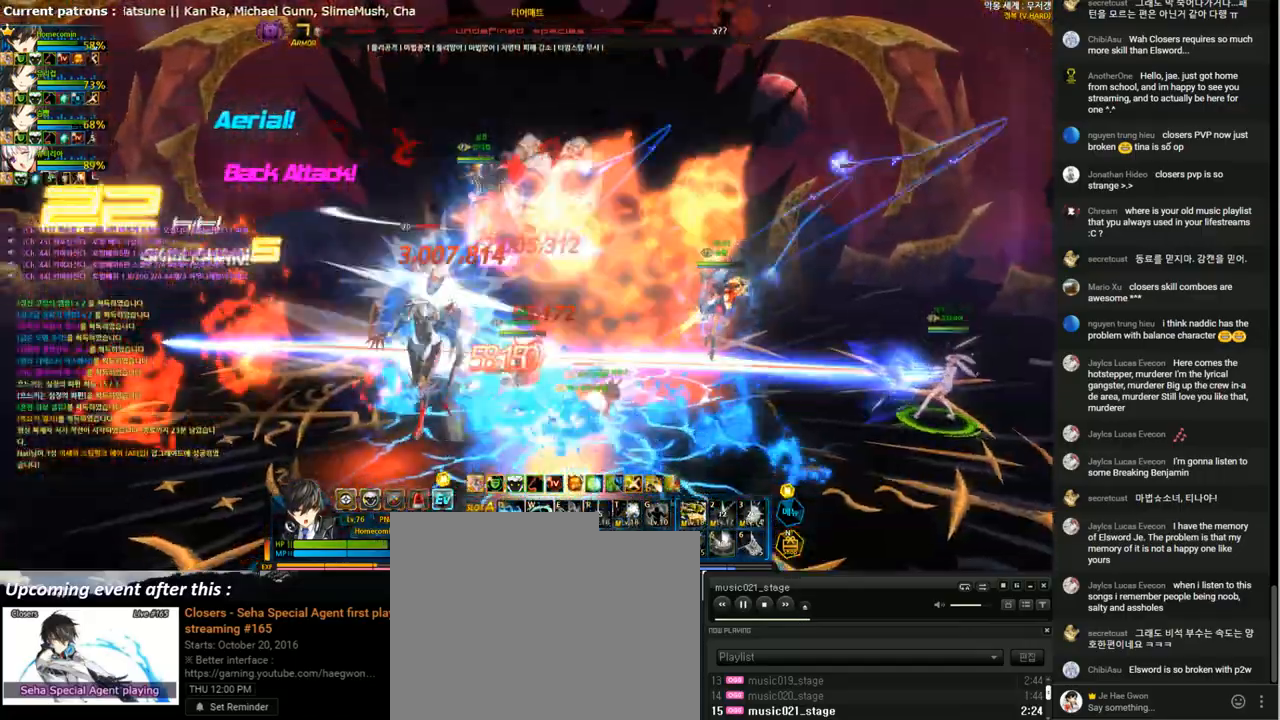
{"keys": ["r"], "events": [[33, "r", "up"], [133, "r", "down"], [200, "r", "up"], [267, "r", "down"], [367, "r", "up"], [433, "r", "down"]]}
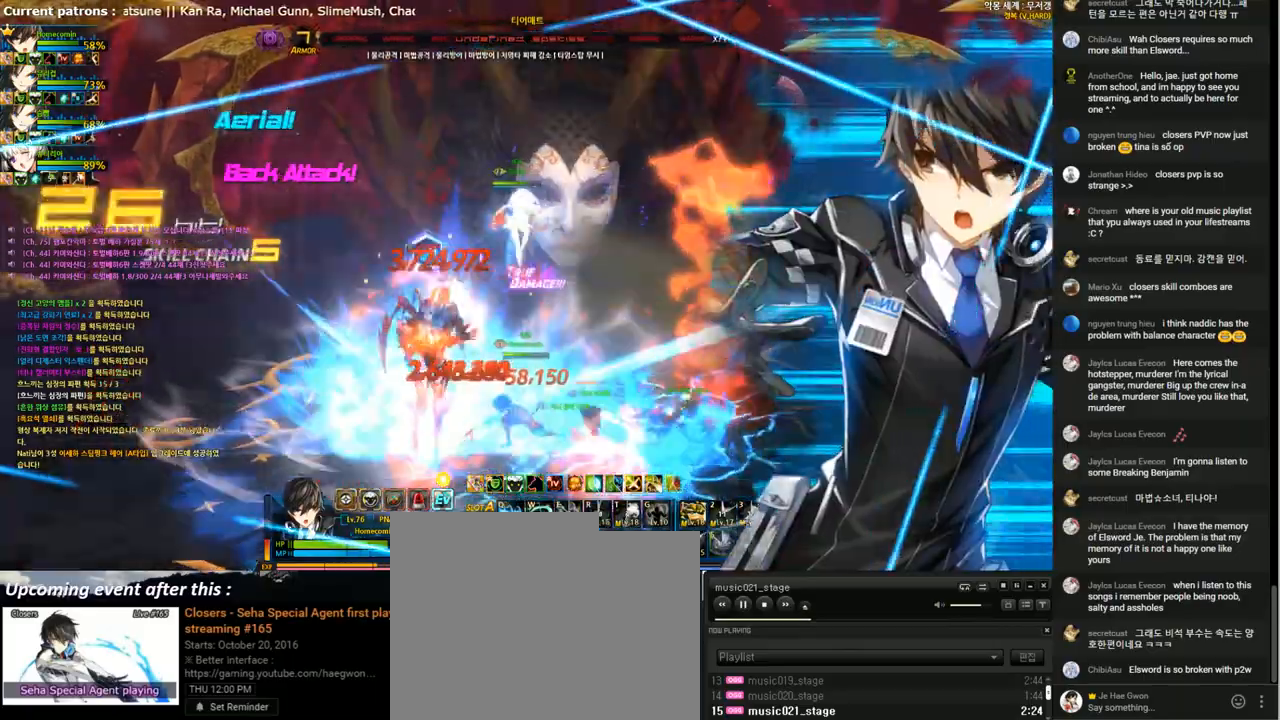
{"keys": ["1", "left"], "events": [[33, "r", "up"], [100, "r", "down"], [200, "r", "up"], [267, "r", "down"], [367, "left", "down"], [367, "r", "up"], [433, "1", "down"]]}
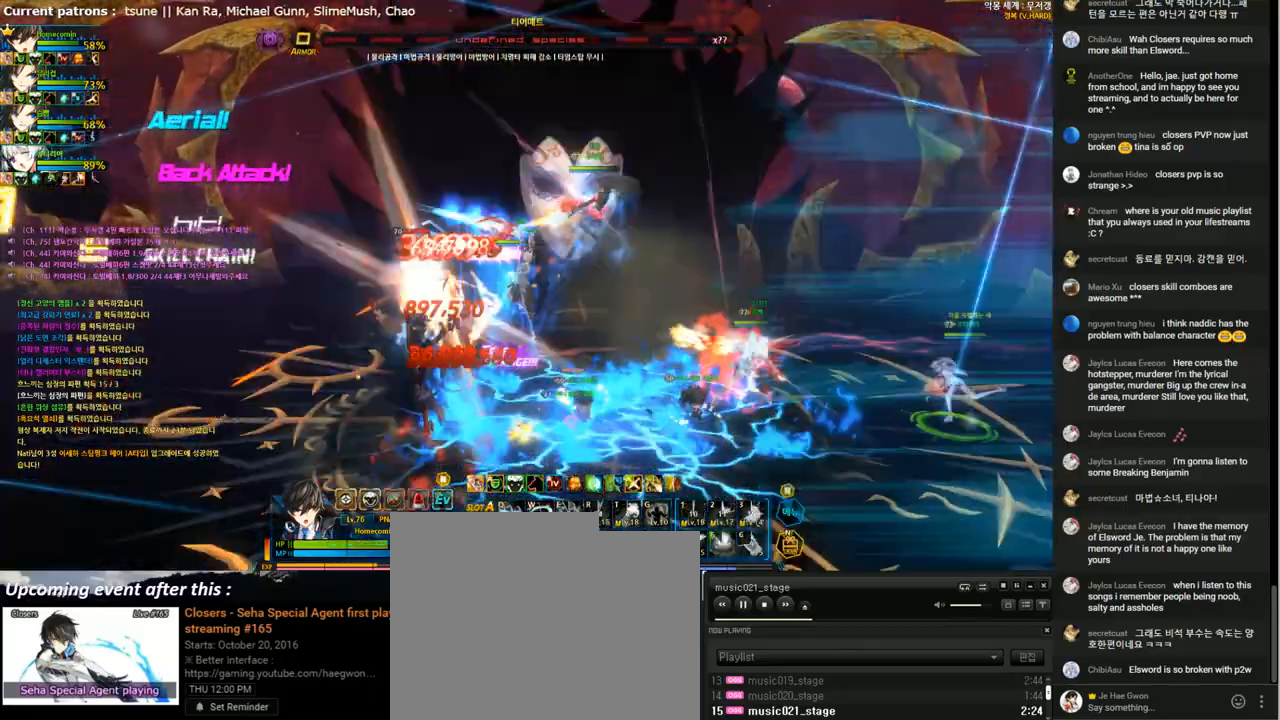
{"keys": ["1", "right"], "events": [[33, "1", "up"], [133, "1", "down"], [200, "1", "up"], [200, "right", "down"], [233, "left", "up"], [333, "1", "down"], [433, "1", "up"], [500, "1", "down"]]}
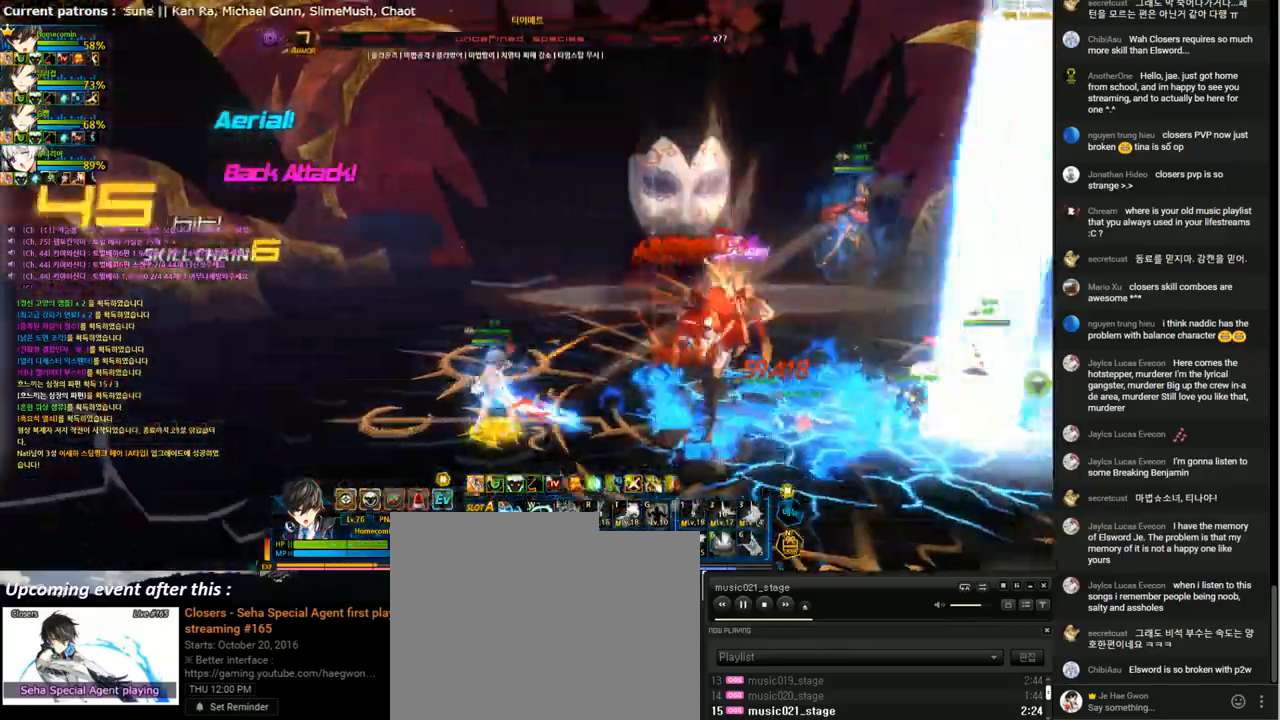
{"keys": [], "events": [[100, "1", "up"], [133, "1", "down"], [200, "right", "up"], [267, "1", "up"], [367, "right", "down"], [433, "right", "up"]]}
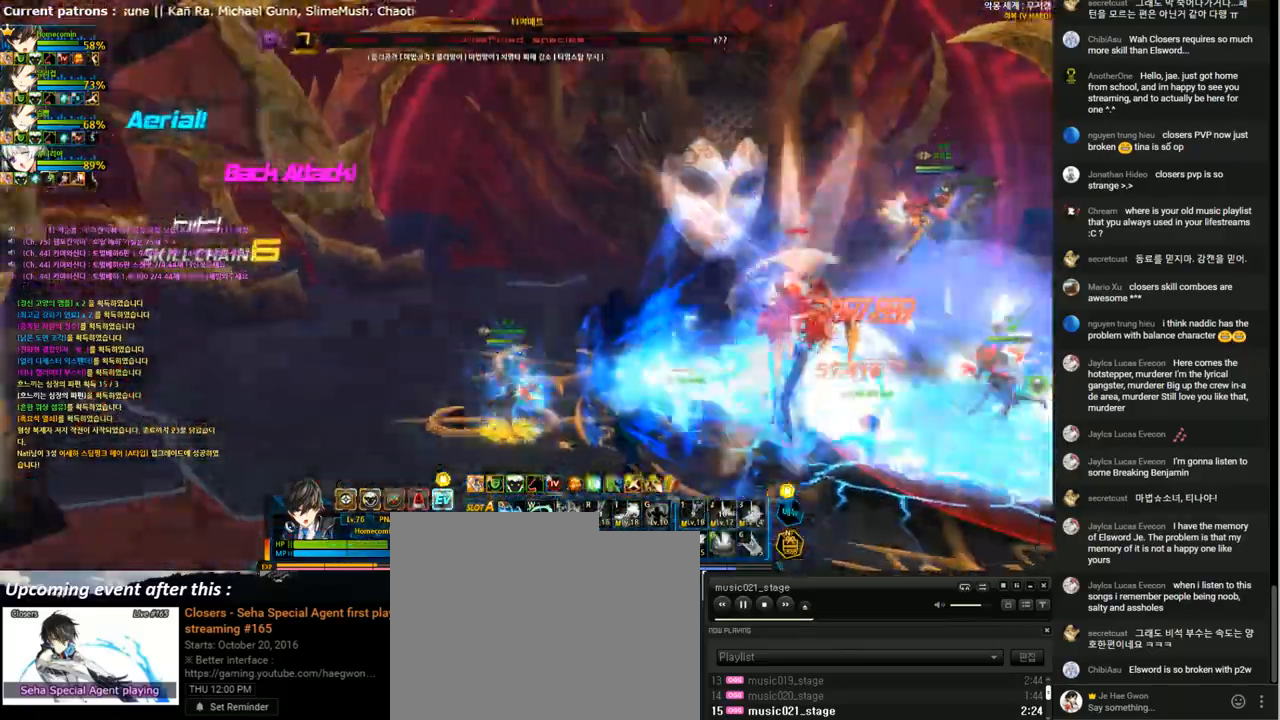
{"keys": [], "events": [[33, "right", "down"], [100, "x", "down"], [200, "x", "up"], [233, "q", "down"], [300, "q", "up"], [400, "q", "down"], [467, "q", "up"], [467, "right", "up"]]}
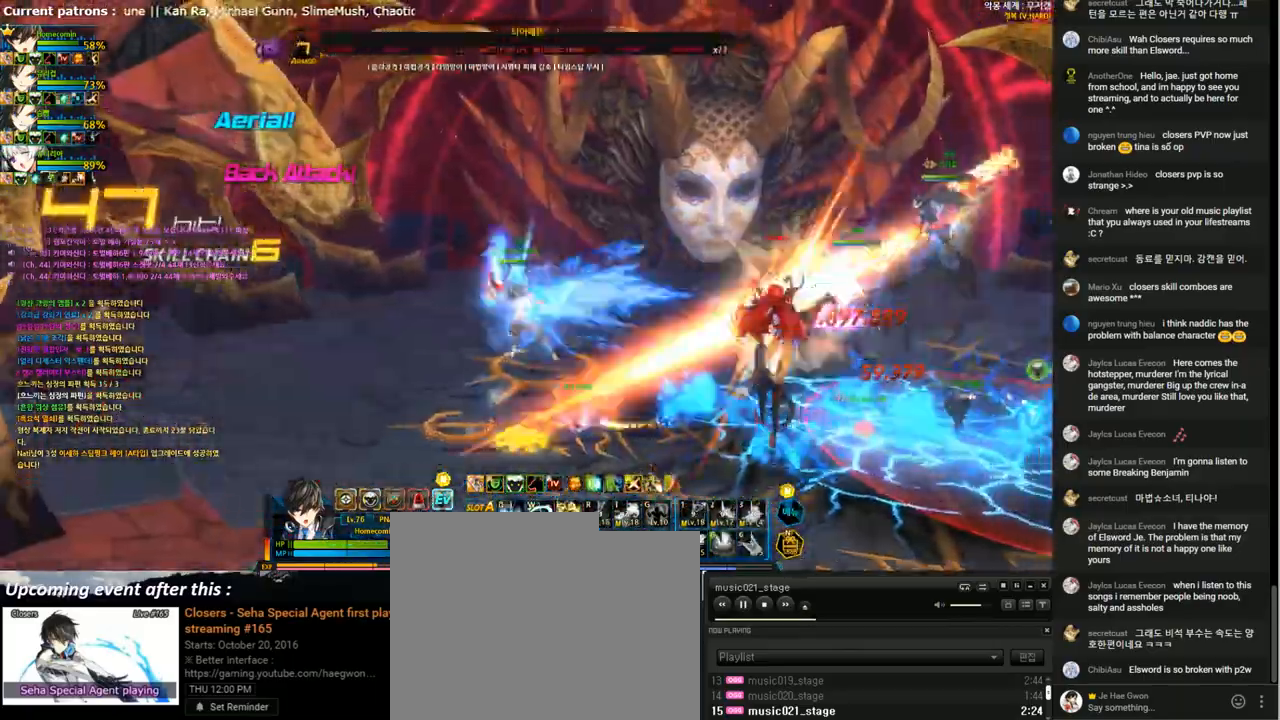
{"keys": ["right"], "events": [[67, "q", "down"], [133, "q", "up"], [200, "q", "down"], [267, "q", "up"], [333, "q", "down"], [433, "q", "up"], [433, "right", "down"]]}
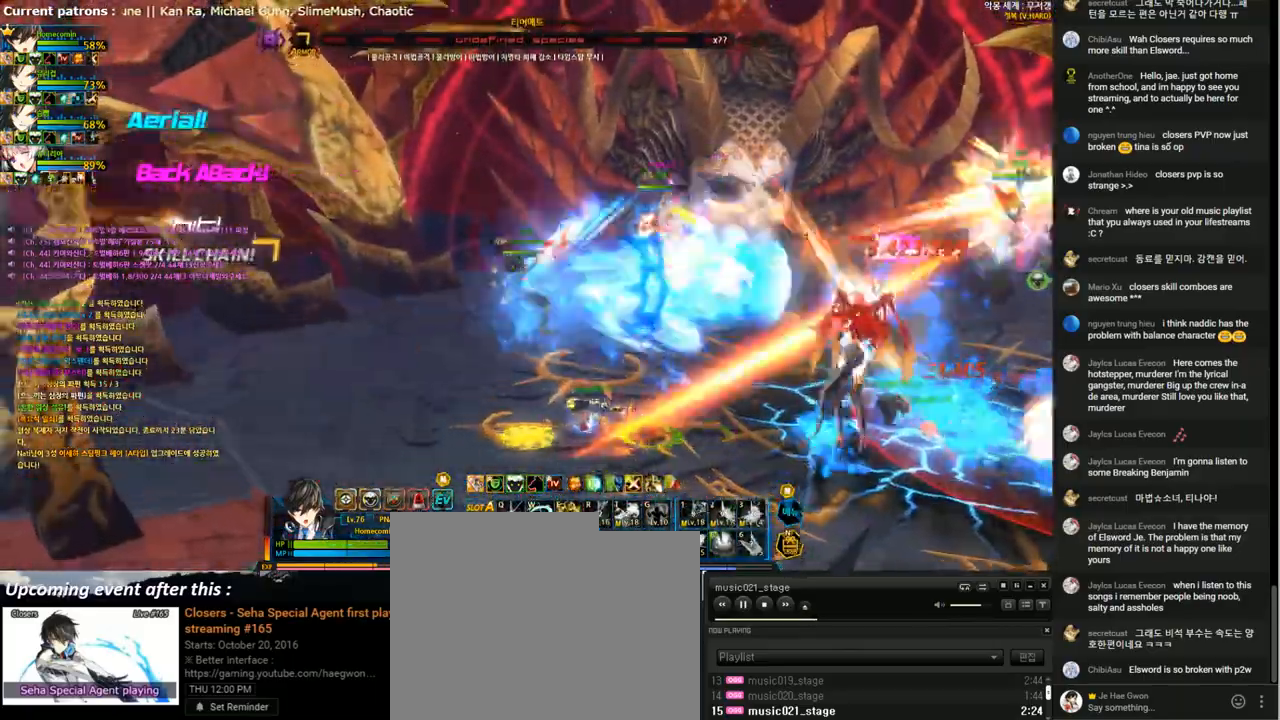
{"keys": ["e"], "events": [[33, "d", "down"], [133, "d", "up"], [300, "right", "up"], [367, "e", "down"]]}
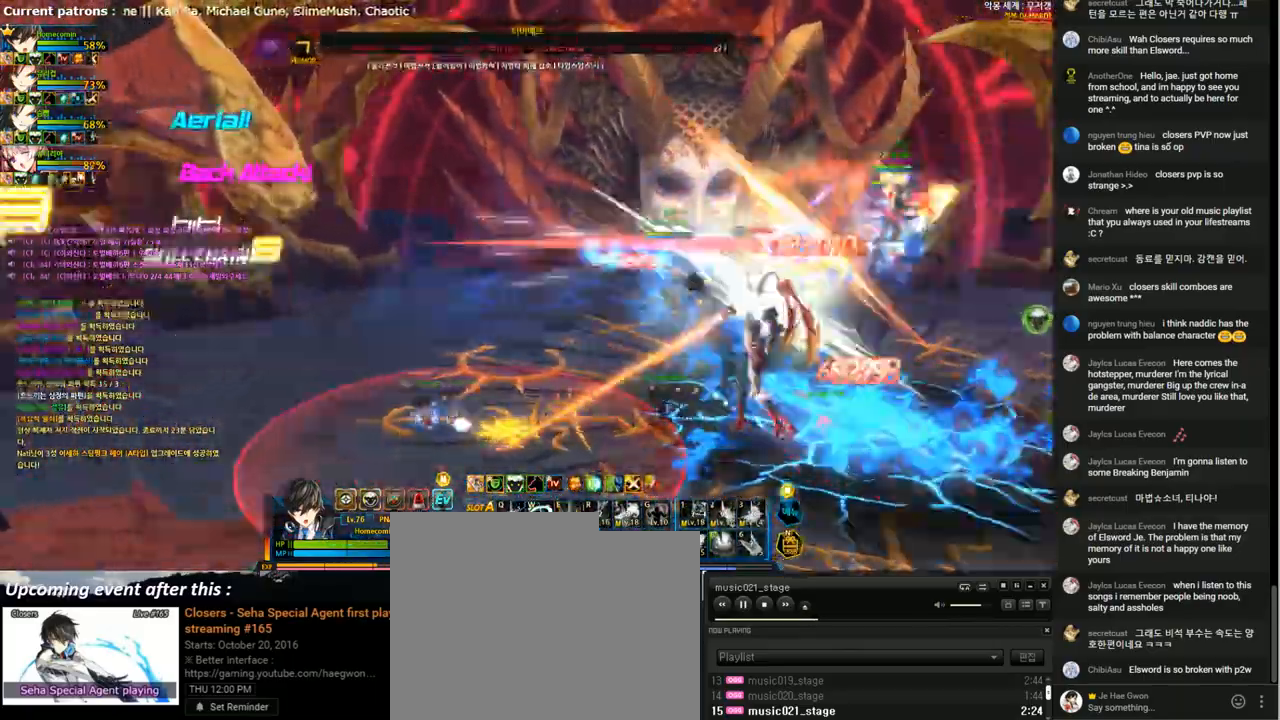
{"keys": ["e"], "events": []}
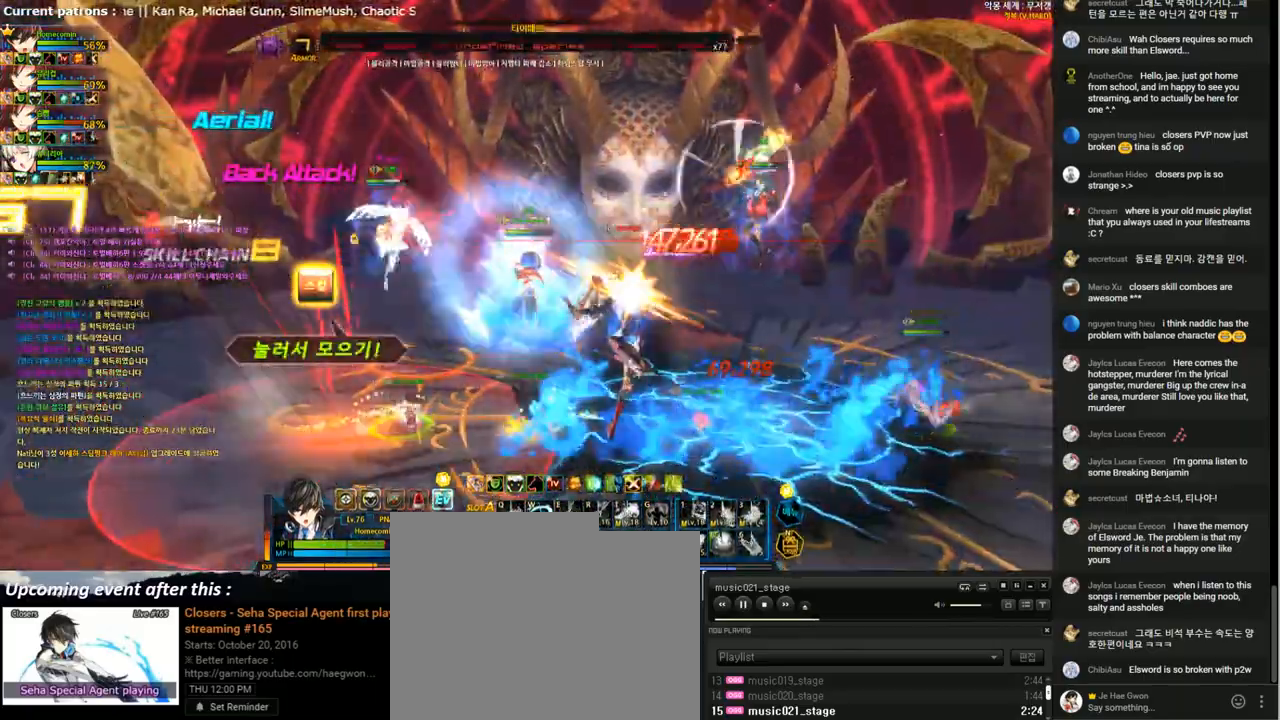
{"keys": ["e"], "events": [[100, "e", "up"], [167, "e", "down"], [267, "e", "up"], [333, "e", "down"], [433, "e", "up"], [500, "e", "down"]]}
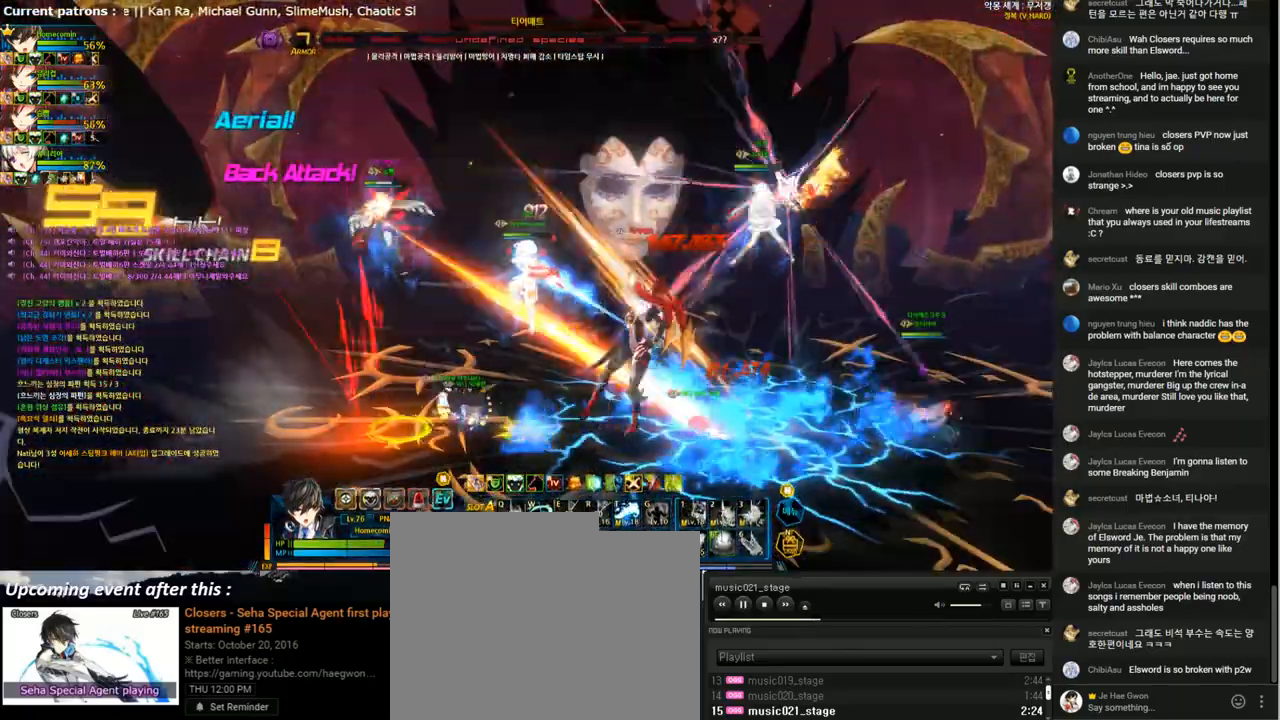
{"keys": ["a", "right"], "events": [[100, "e", "up"], [167, "e", "down"], [267, "e", "up"], [367, "right", "down"], [433, "a", "down"]]}
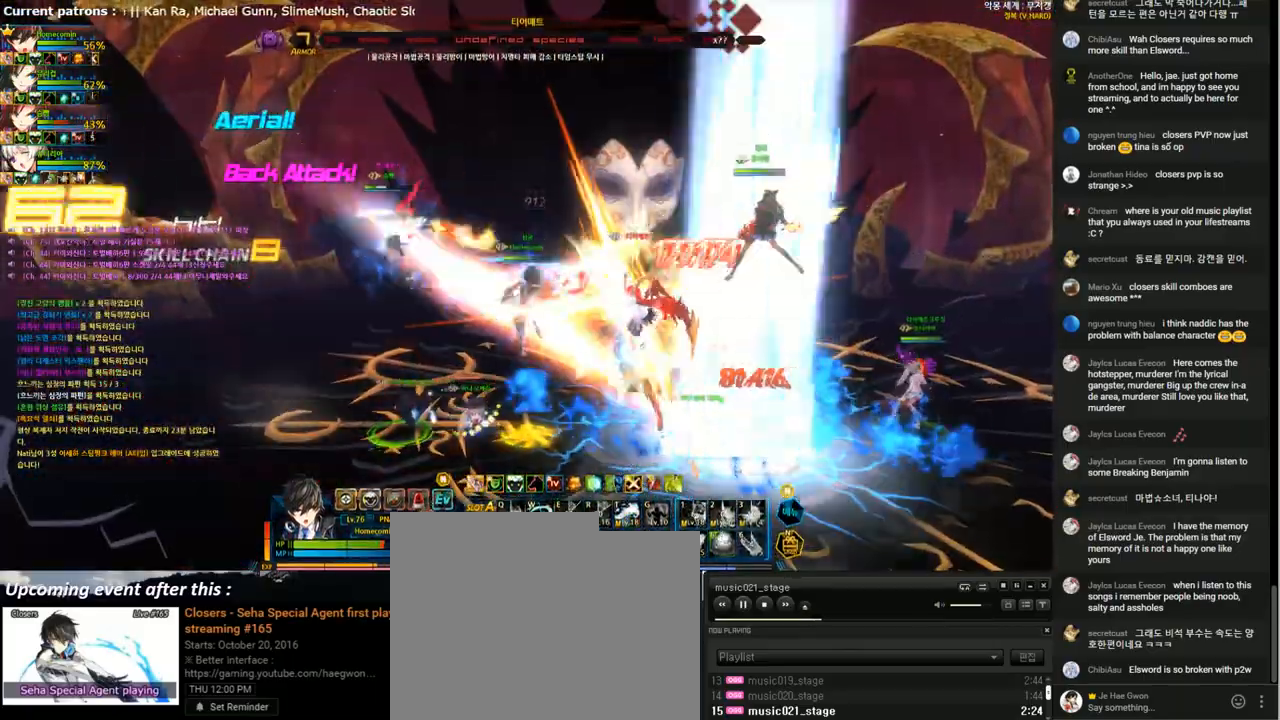
{"keys": ["a"], "events": [[33, "a", "up"], [33, "right", "up"], [100, "a", "down"], [200, "a", "up"], [267, "a", "down"], [333, "a", "up"], [433, "a", "down"]]}
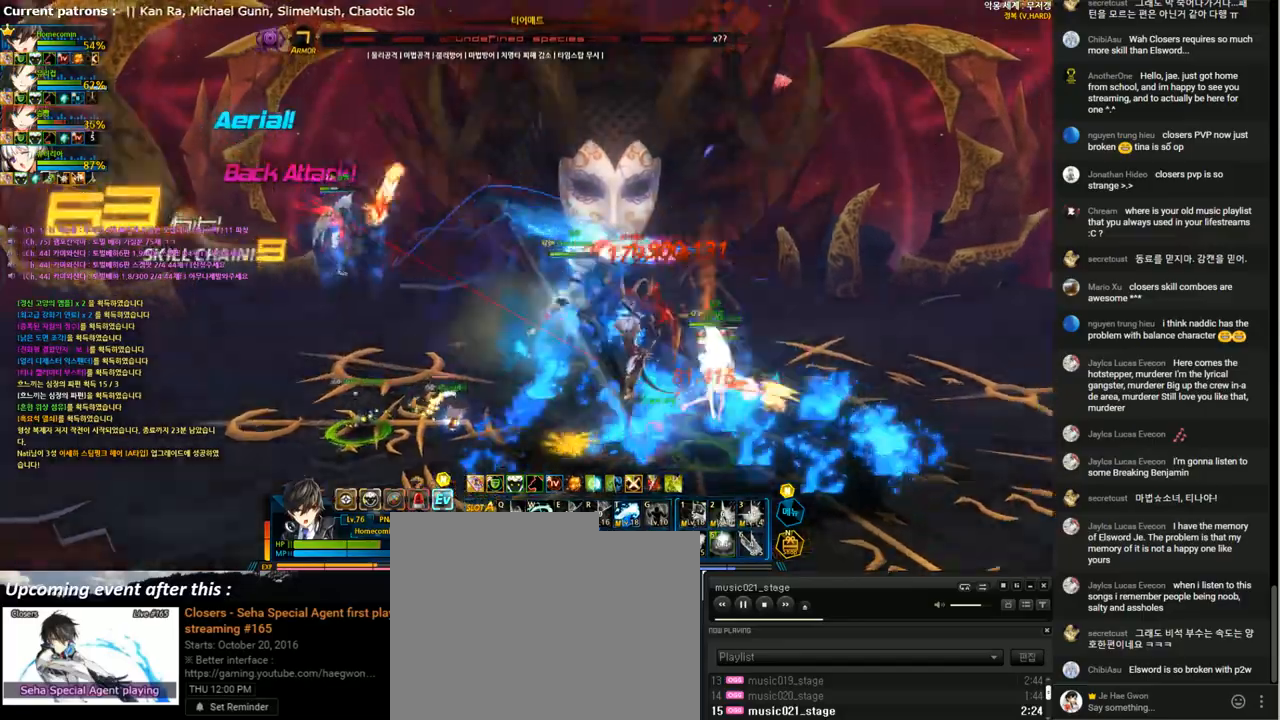
{"keys": ["s"], "events": [[33, "a", "up"], [133, "s", "down"], [233, "s", "up"], [300, "s", "down"], [400, "s", "up"], [500, "s", "down"]]}
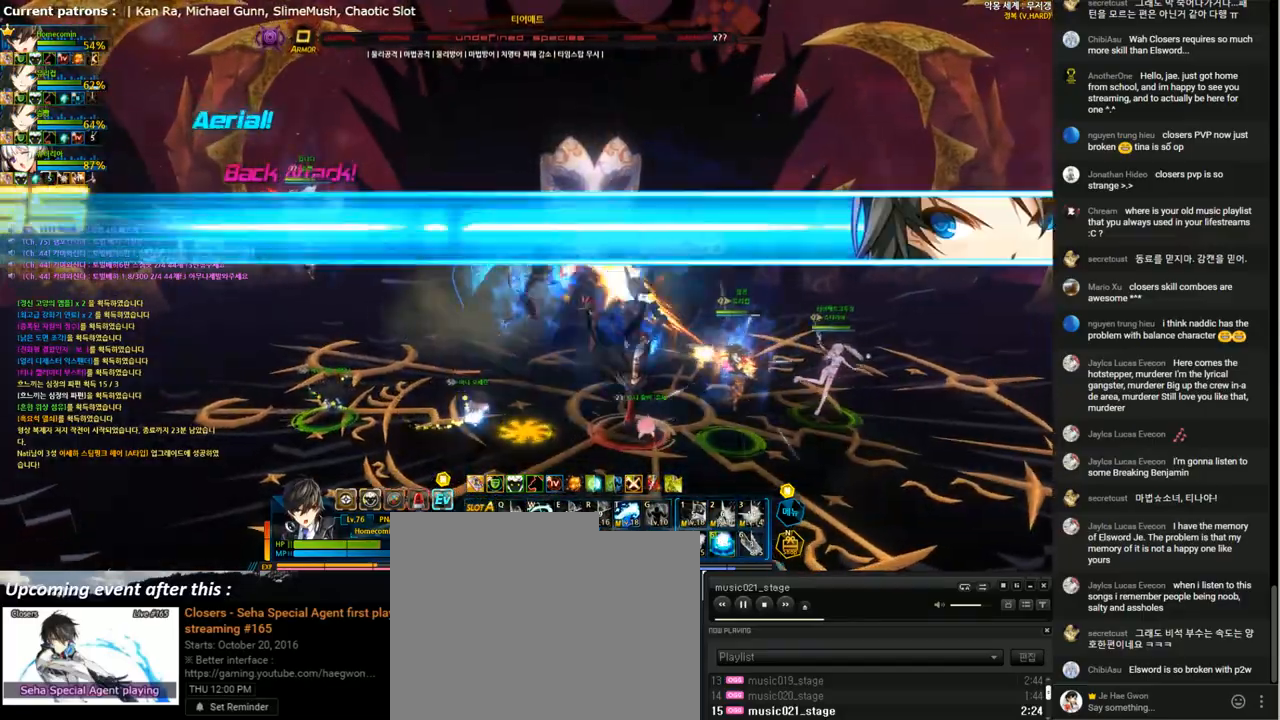
{"keys": [], "events": [[100, "s", "up"], [200, "s", "down"], [267, "s", "up"], [367, "s", "down"], [433, "s", "up"]]}
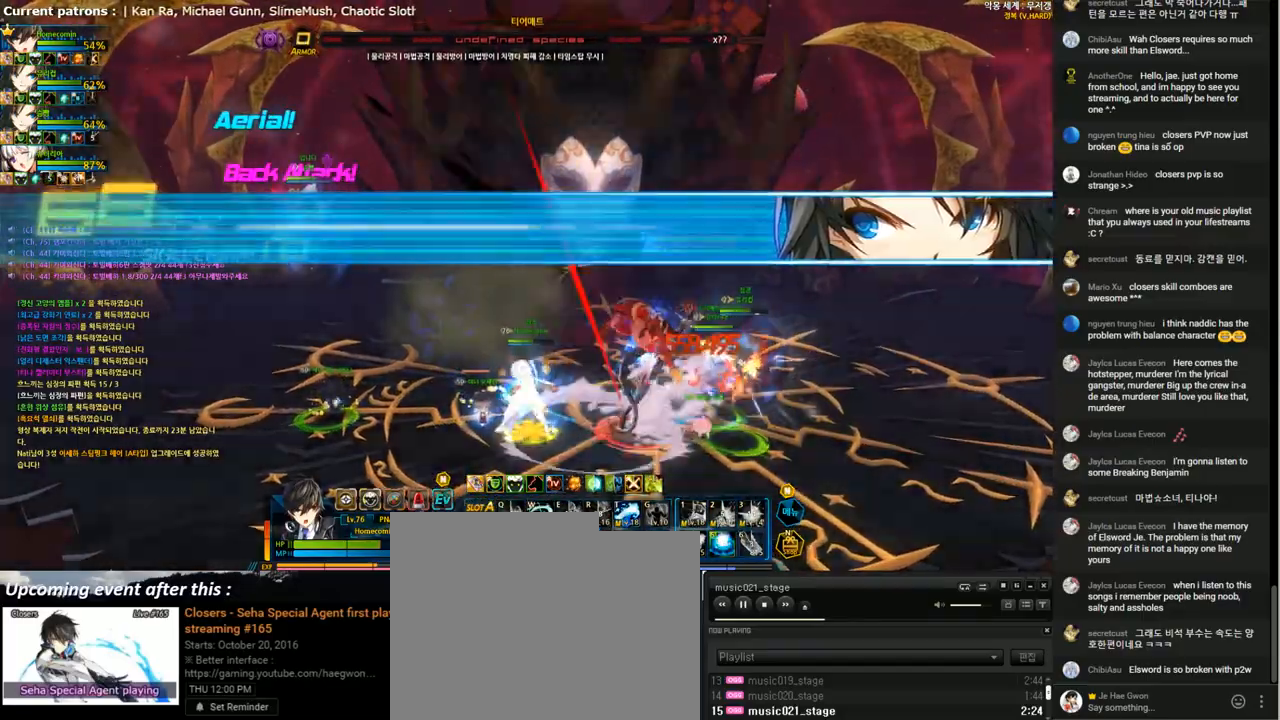
{"keys": ["f"], "events": [[33, "s", "down"], [100, "s", "up"], [133, "s", "down"], [200, "right", "down"], [233, "s", "up"], [300, "f", "down"], [333, "right", "up"], [367, "f", "up"], [433, "f", "down"]]}
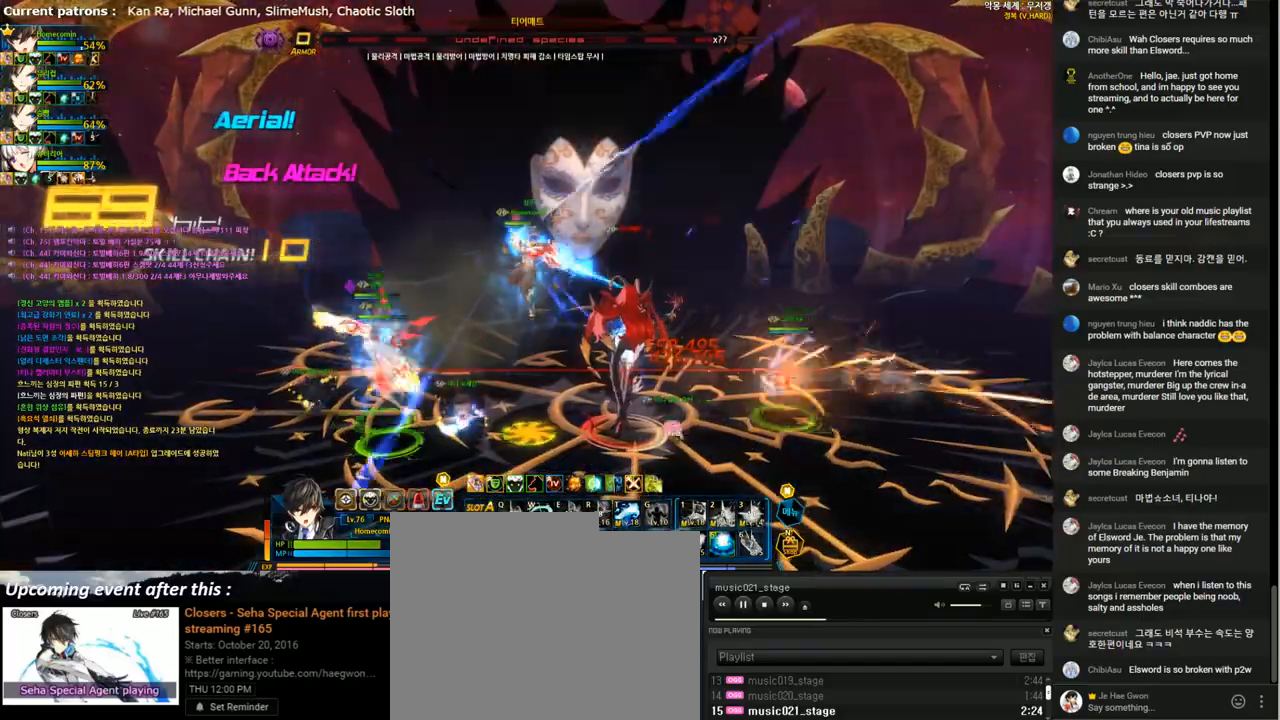
{"keys": [], "events": [[33, "f", "up"], [100, "f", "down"], [200, "f", "up"], [267, "f", "down"], [367, "f", "up"], [433, "5", "down"], [500, "5", "up"]]}
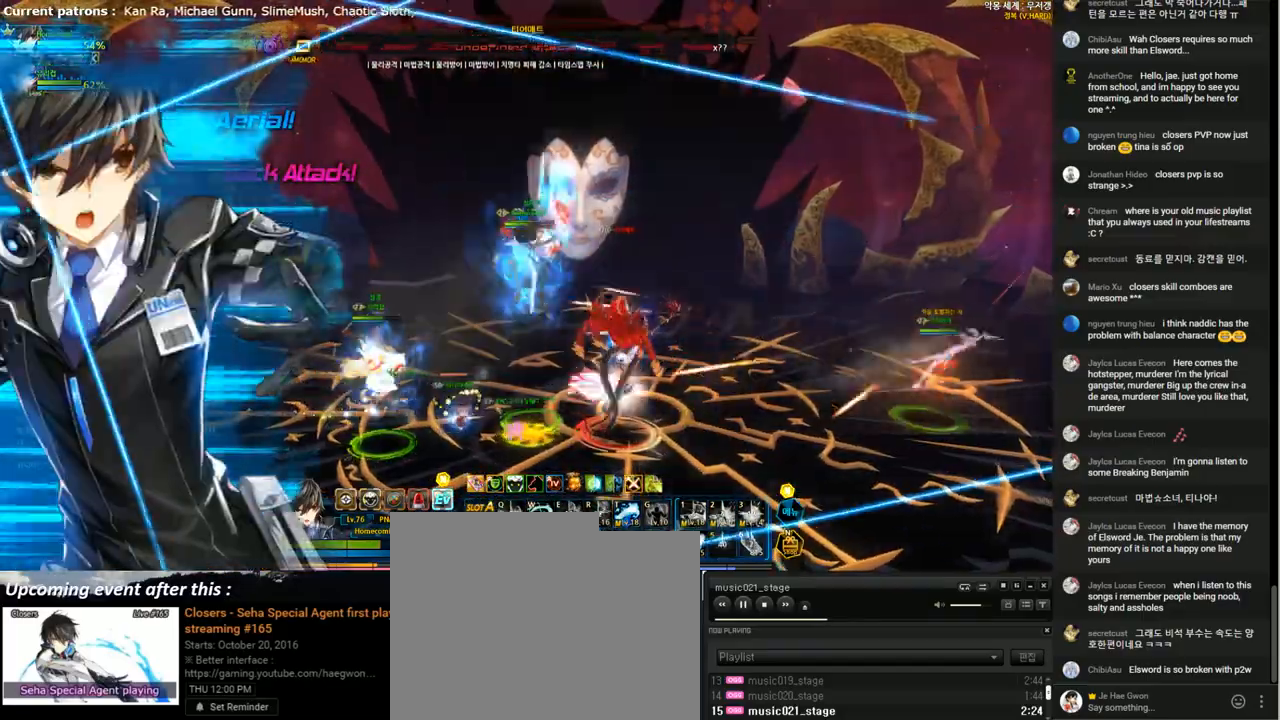
{"keys": ["f"], "events": [[133, "f", "down"], [200, "f", "up"], [300, "f", "down"], [367, "f", "up"], [433, "f", "down"]]}
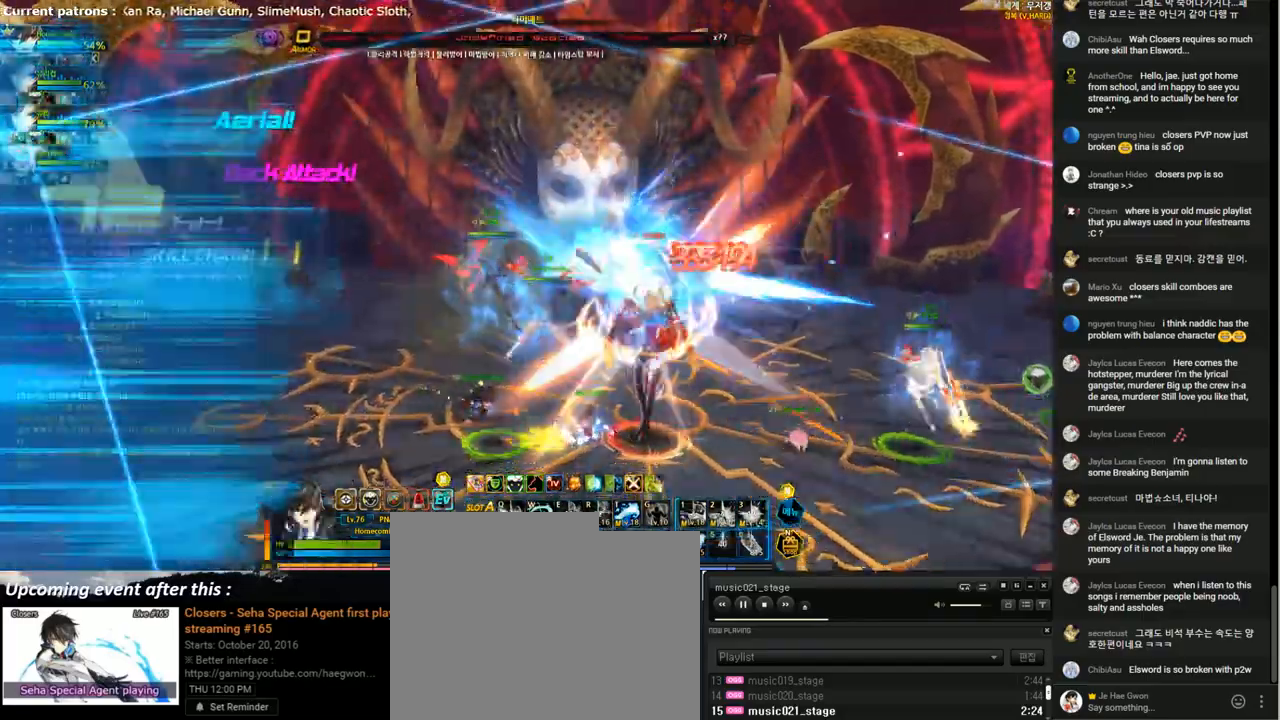
{"keys": ["a"], "events": [[33, "f", "up"], [100, "f", "down"], [200, "f", "up"], [267, "f", "down"], [367, "f", "up"], [433, "a", "down"]]}
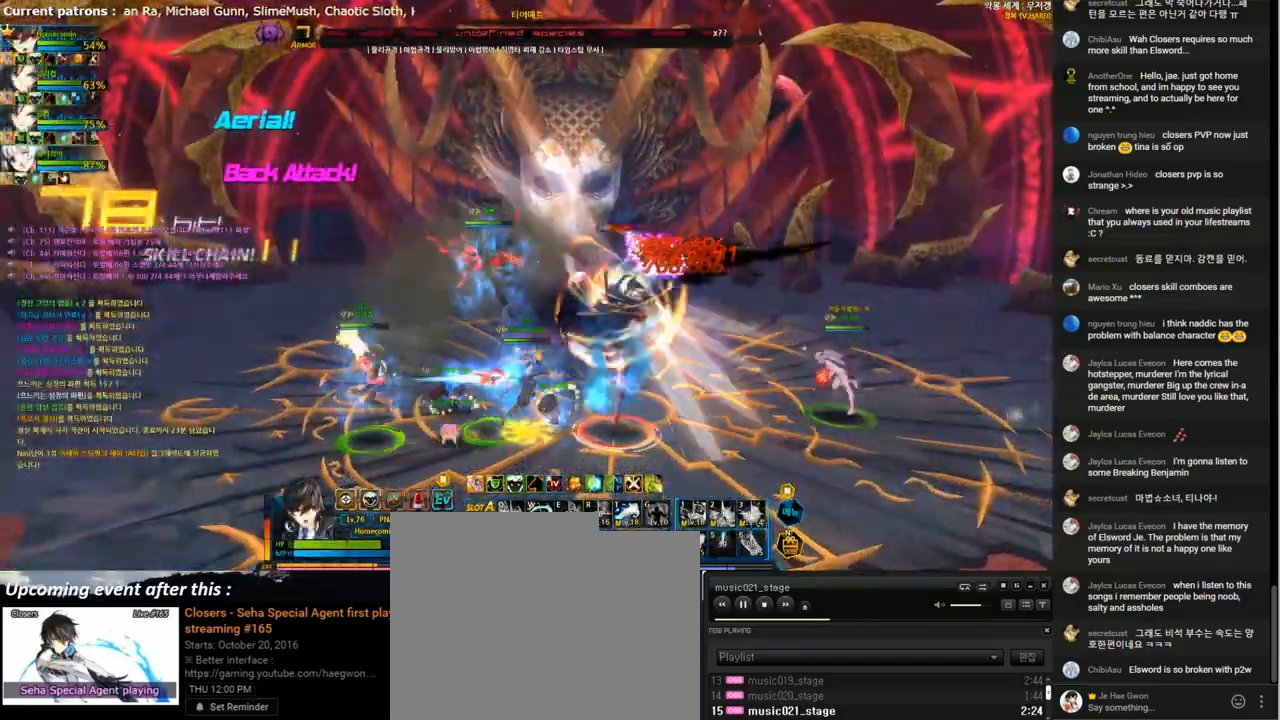
{"keys": [], "events": [[33, "a", "up"], [100, "a", "down"], [167, "a", "up"], [267, "a", "down"], [333, "a", "up"], [433, "a", "down"], [467, "a", "up"]]}
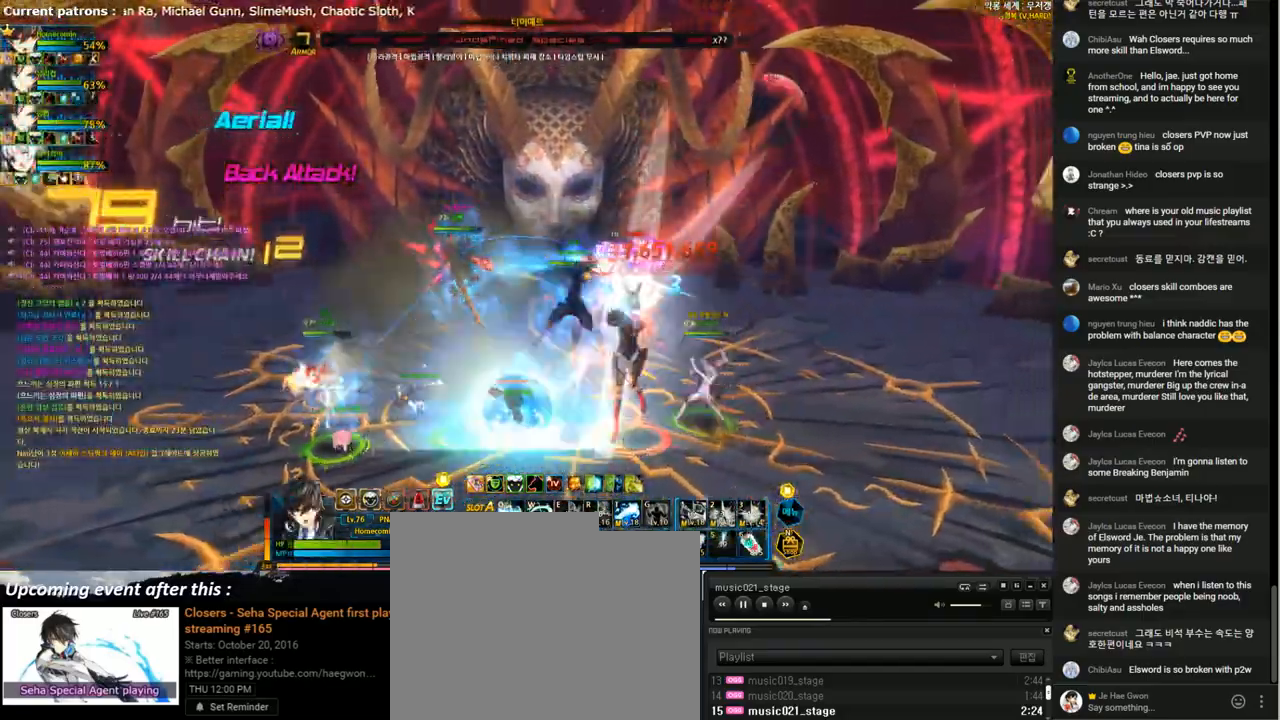
{"keys": ["right", "t"], "events": [[67, "a", "down"], [100, "a", "up"], [100, "right", "down"], [200, "t", "down"], [300, "t", "up"], [367, "t", "down"], [433, "t", "up"], [500, "t", "down"]]}
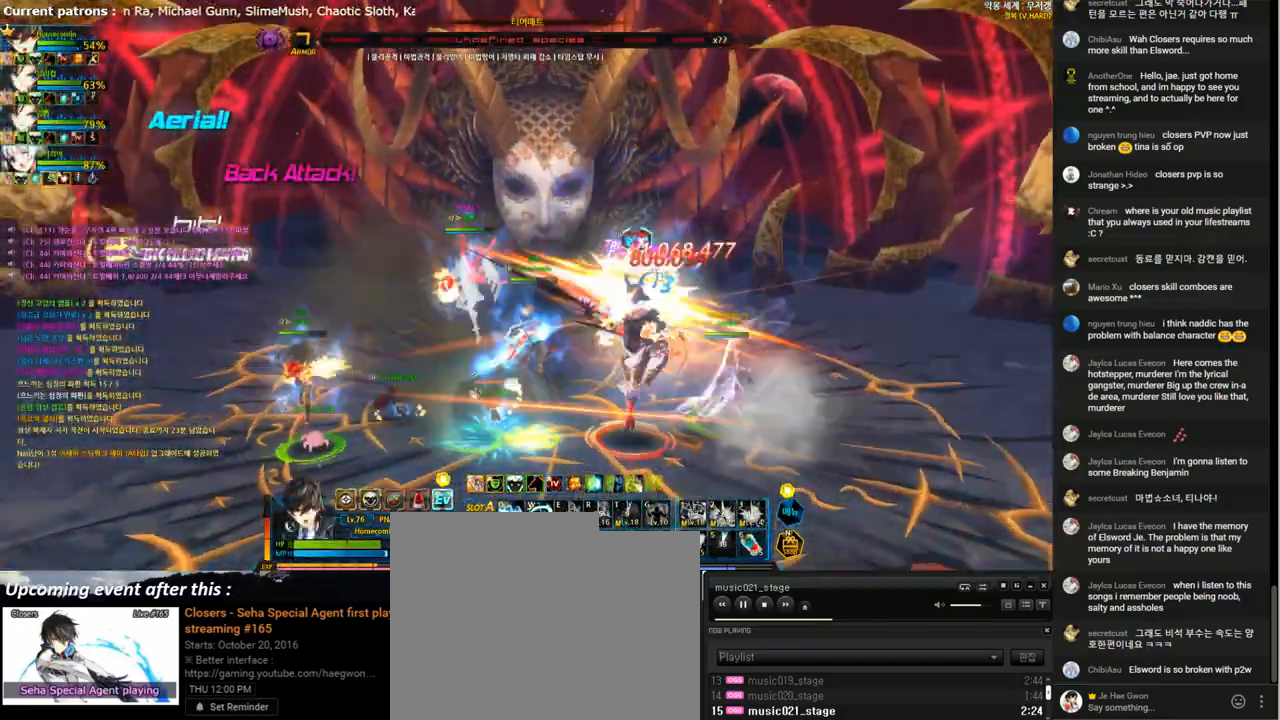
{"keys": [], "events": [[100, "t", "up"], [200, "right", "up"], [200, "t", "down"], [267, "t", "up"], [333, "t", "down"], [467, "t", "up"]]}
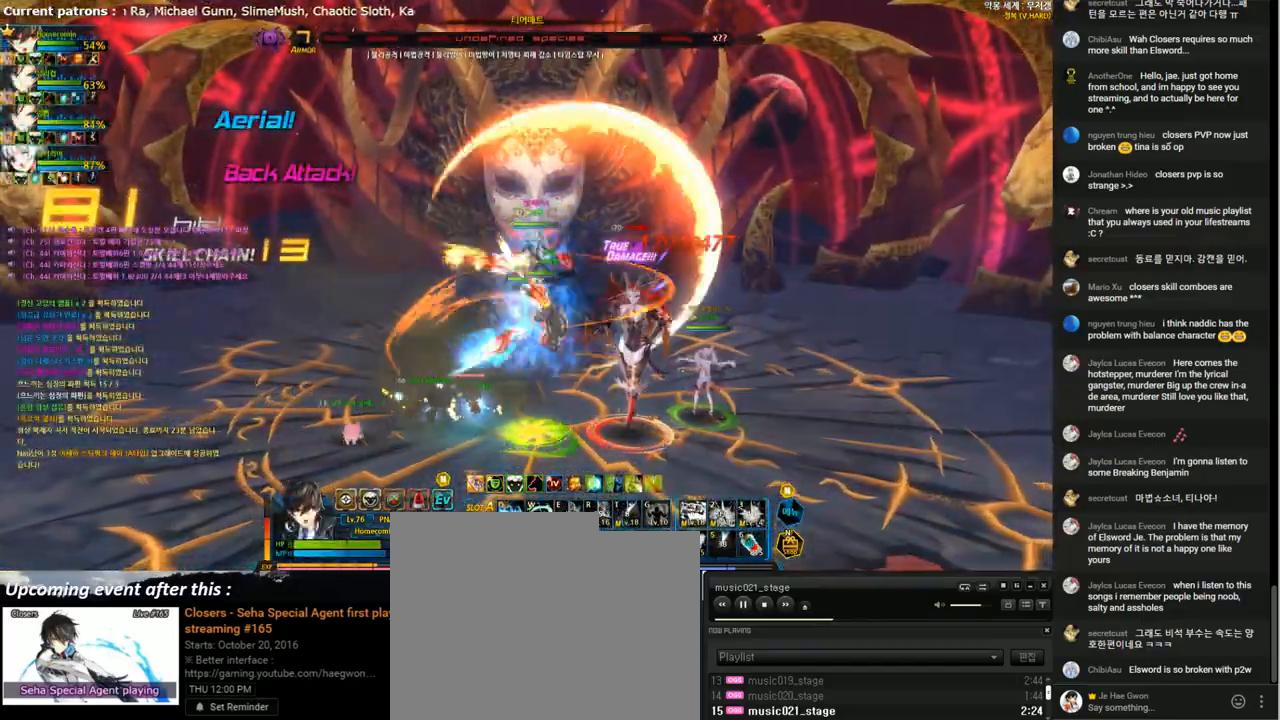
{"keys": [], "events": [[33, "t", "down"], [167, "t", "up"], [233, "t", "down"], [333, "t", "up"], [400, "t", "down"], [500, "t", "up"]]}